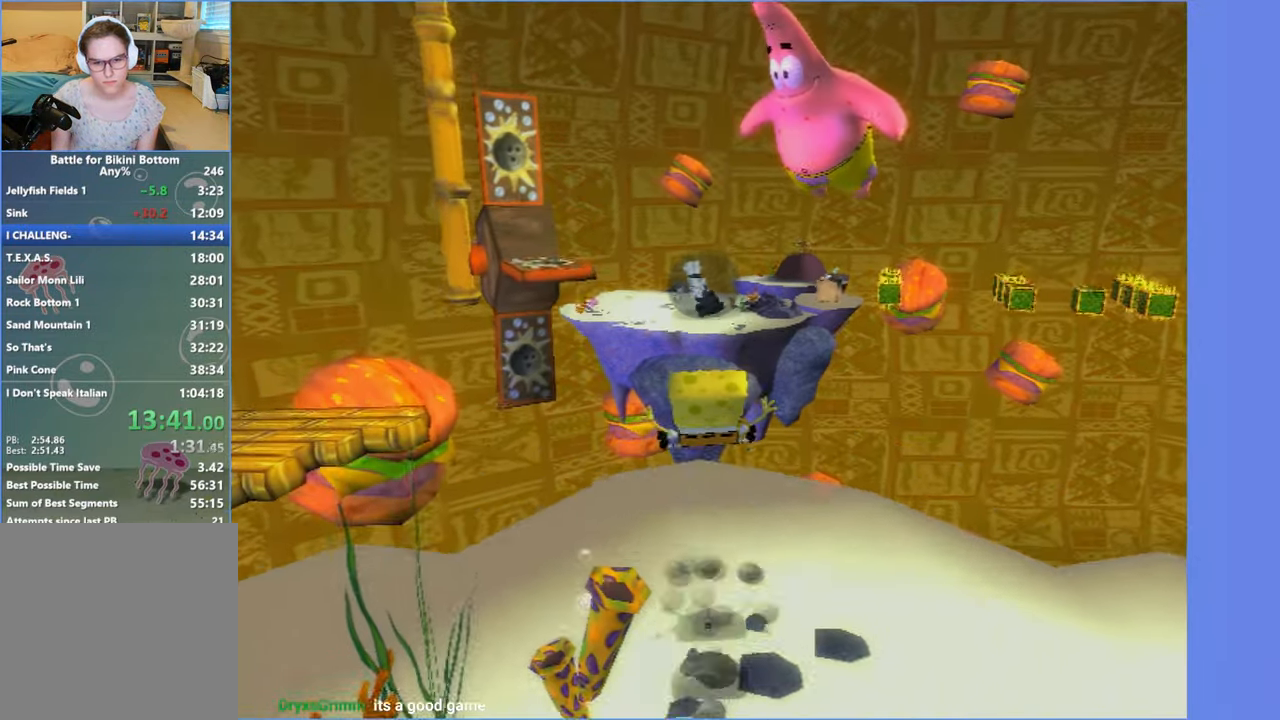
Gameplay with a controller (Xbox layout); each line is a JSON object with the inputs held at the frame after it. "events" lists button and stick changes between this image and that frame as [ms after this image, input, new state], when the widget could be followed in between.
{"buttons": [], "left_stick": "center", "right_stick": "center", "events": [[17, "B", "down"], [33, "A", "up"], [50, "B", "up"]]}
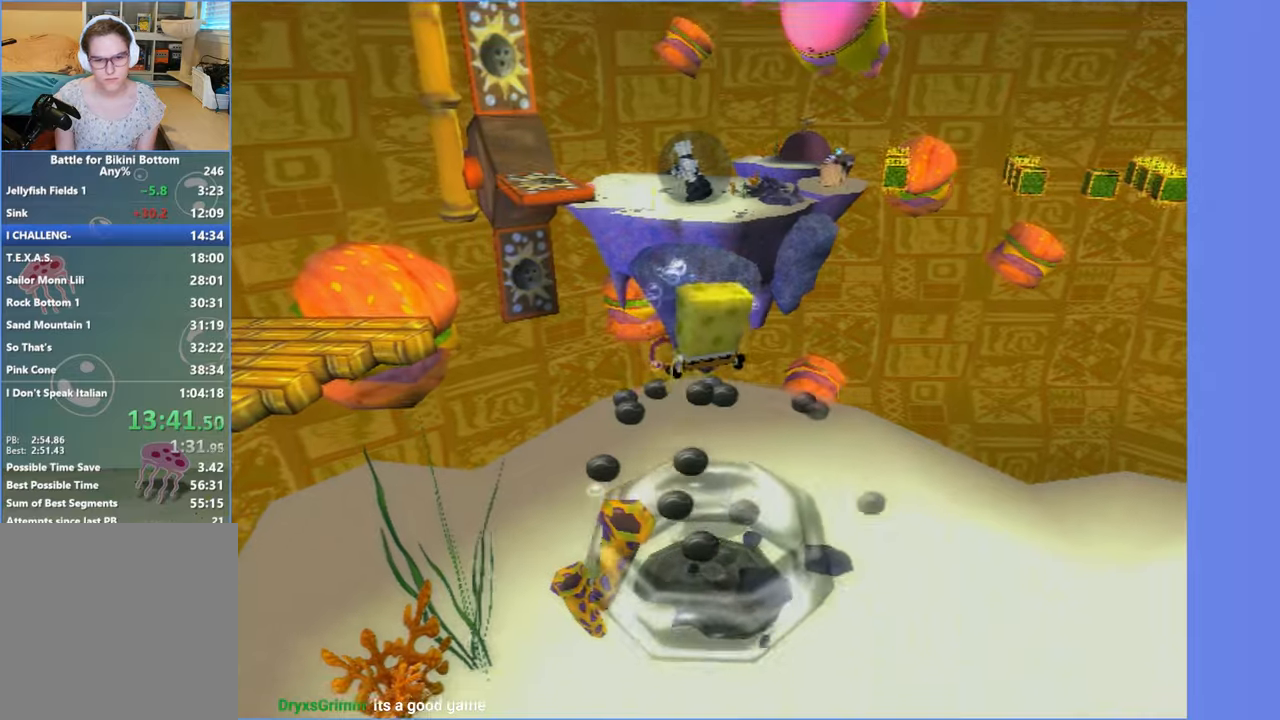
{"buttons": [], "left_stick": "center", "right_stick": "center", "events": [[217, "Y", "down"], [317, "Y", "up"], [384, "Y", "down"], [467, "Y", "up"]]}
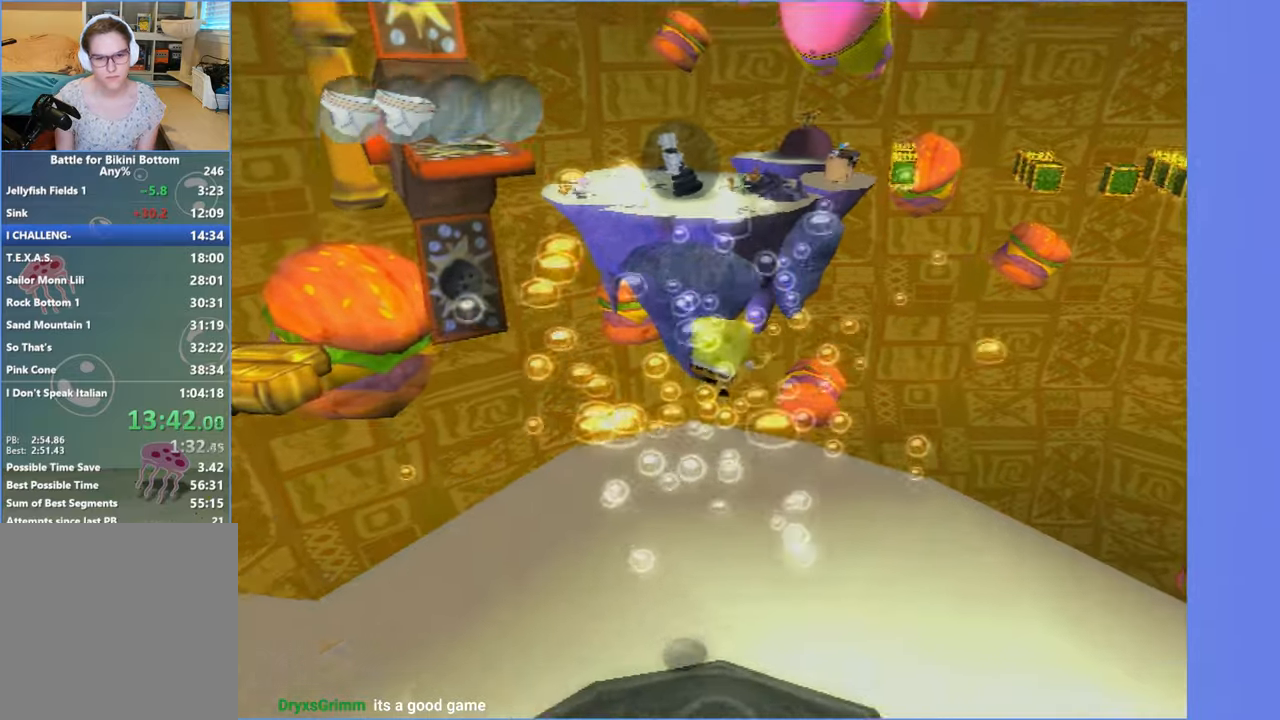
{"buttons": [], "left_stick": "up", "right_stick": "center", "events": [[50, "Y", "down"], [134, "Y", "up"], [200, "Y", "down"], [284, "Y", "up"], [350, "Y", "down"], [450, "Y", "up"], [467, "left_stick", "up"]]}
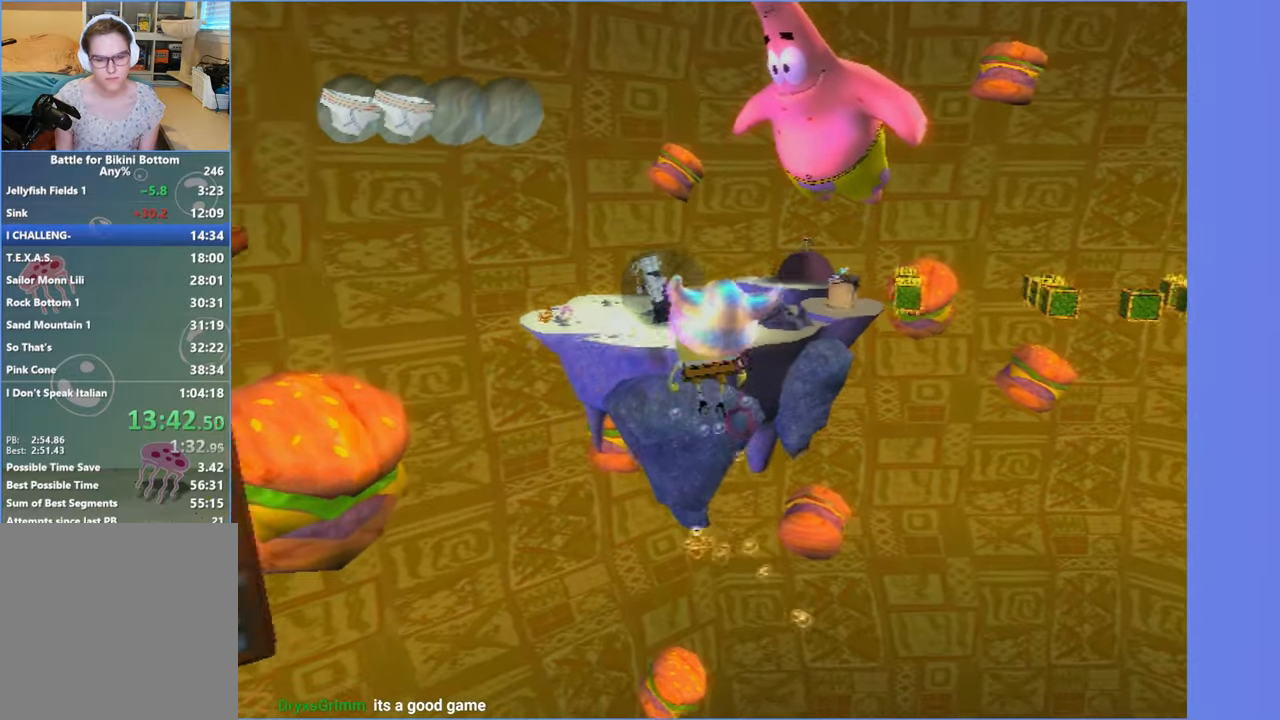
{"buttons": [], "left_stick": "up", "right_stick": "center", "events": [[217, "right_stick", "right"], [300, "right_stick", "center"]]}
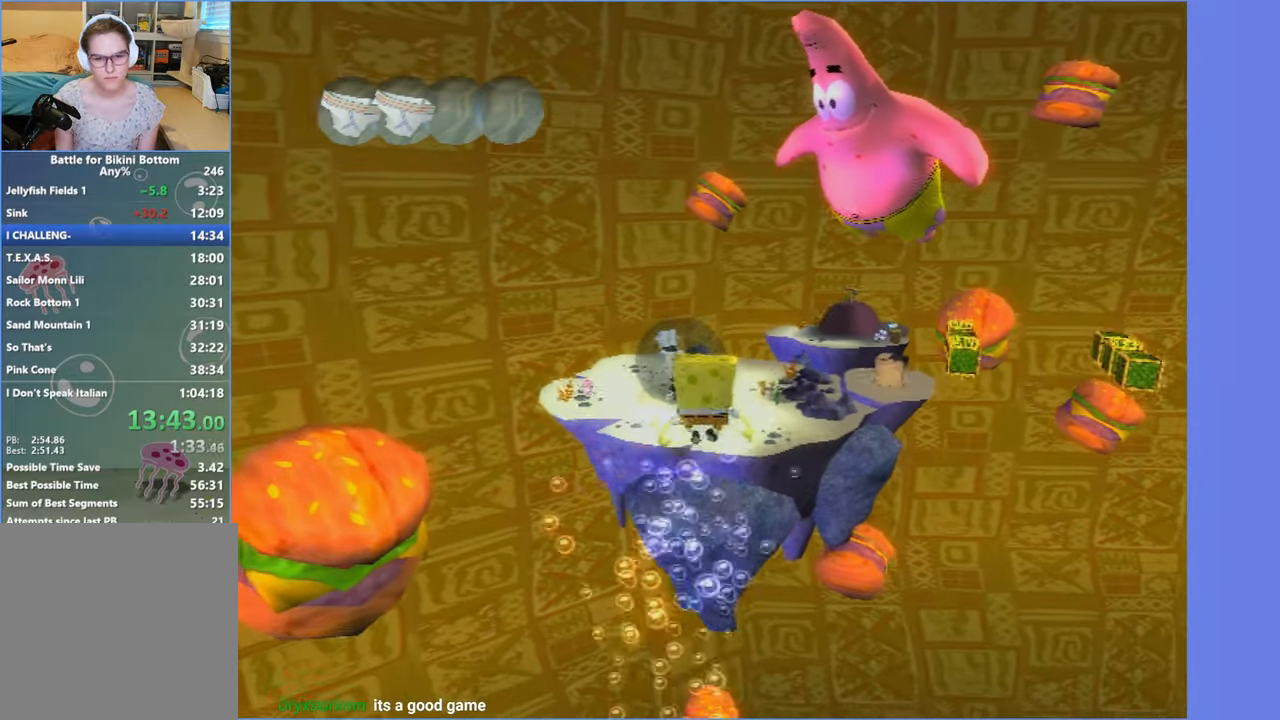
{"buttons": ["A"], "left_stick": "up", "right_stick": "center", "events": [[384, "A", "down"]]}
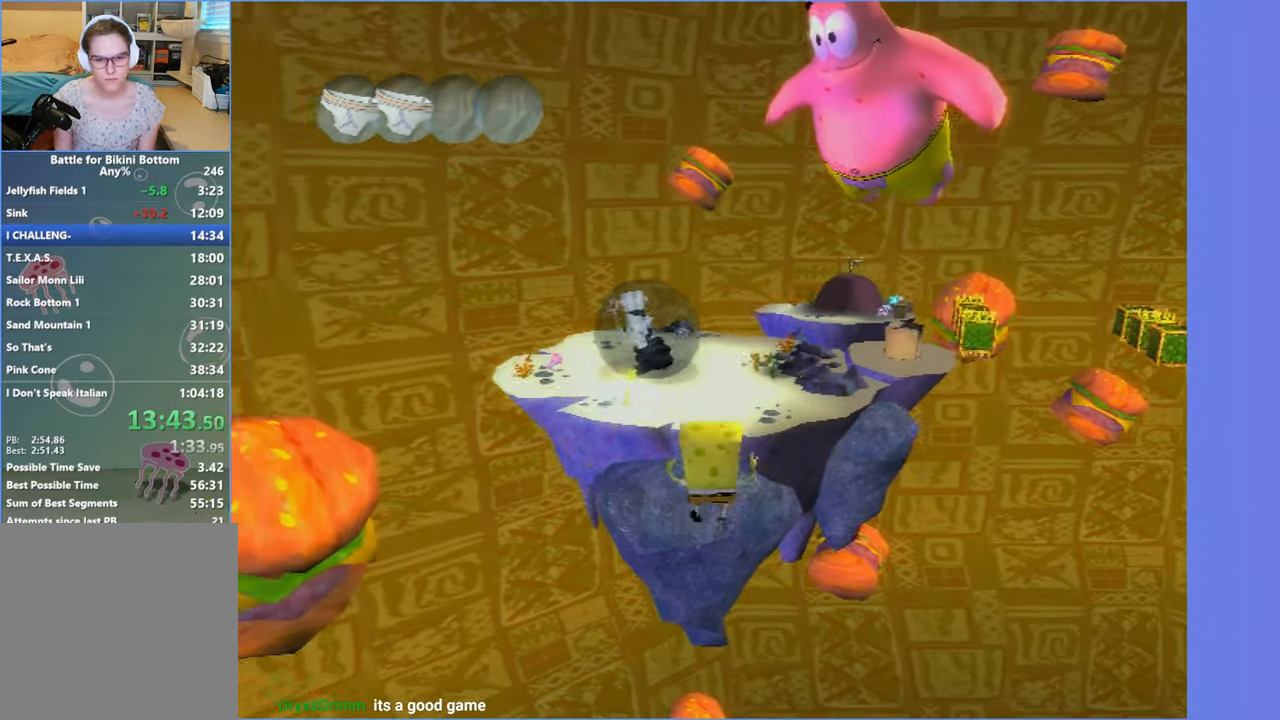
{"buttons": ["A"], "left_stick": "up", "right_stick": "center", "events": []}
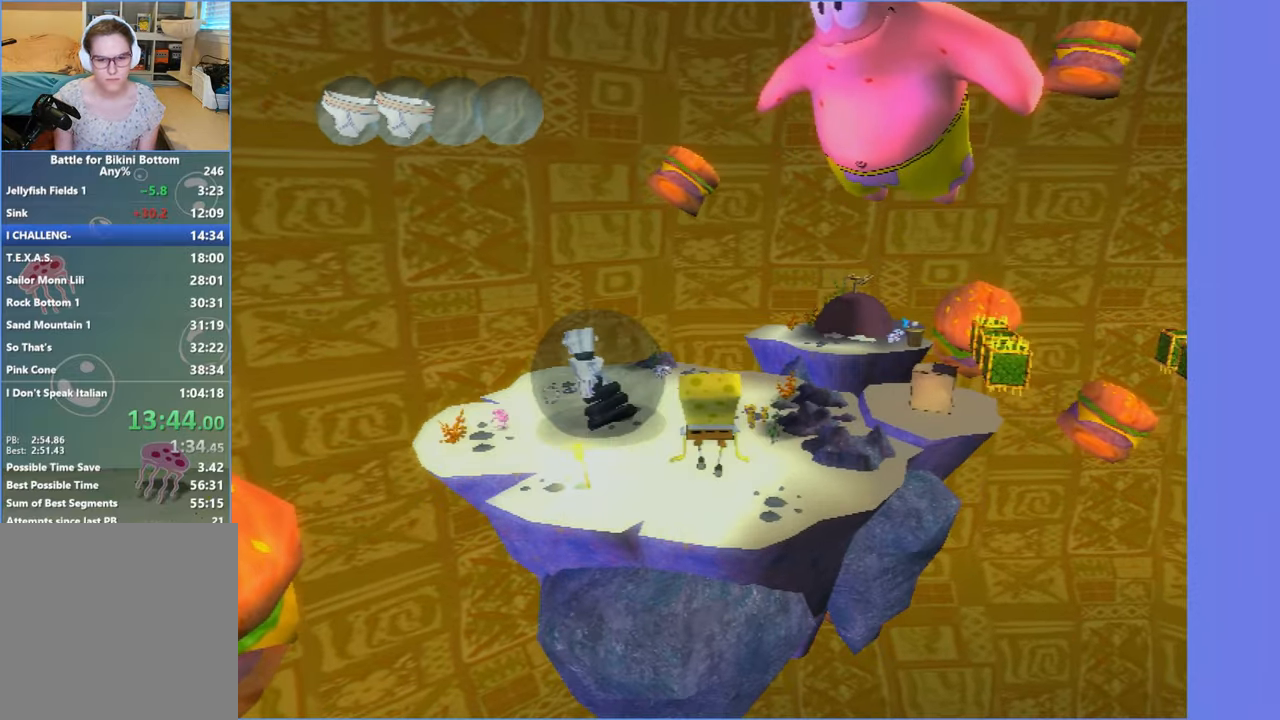
{"buttons": ["A", "X"], "left_stick": "up", "right_stick": "center", "events": [[167, "X", "down"]]}
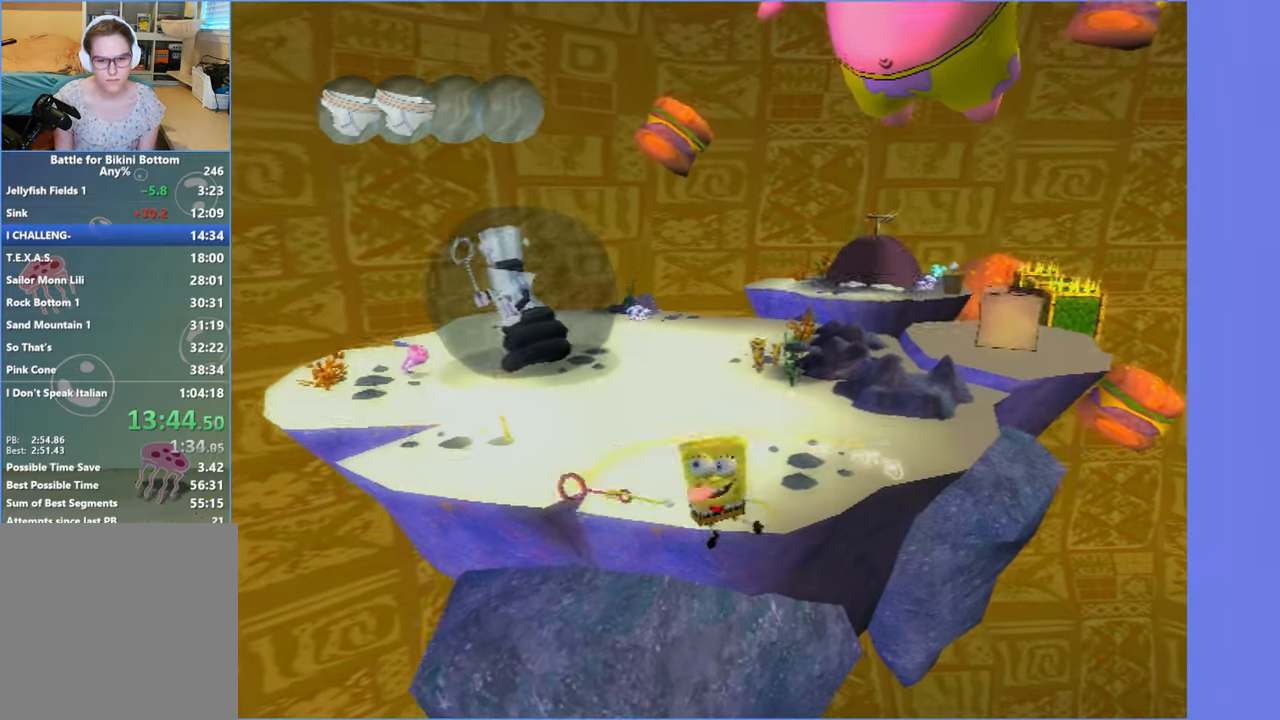
{"buttons": ["A"], "left_stick": "up", "right_stick": "center", "events": [[500, "X", "up"]]}
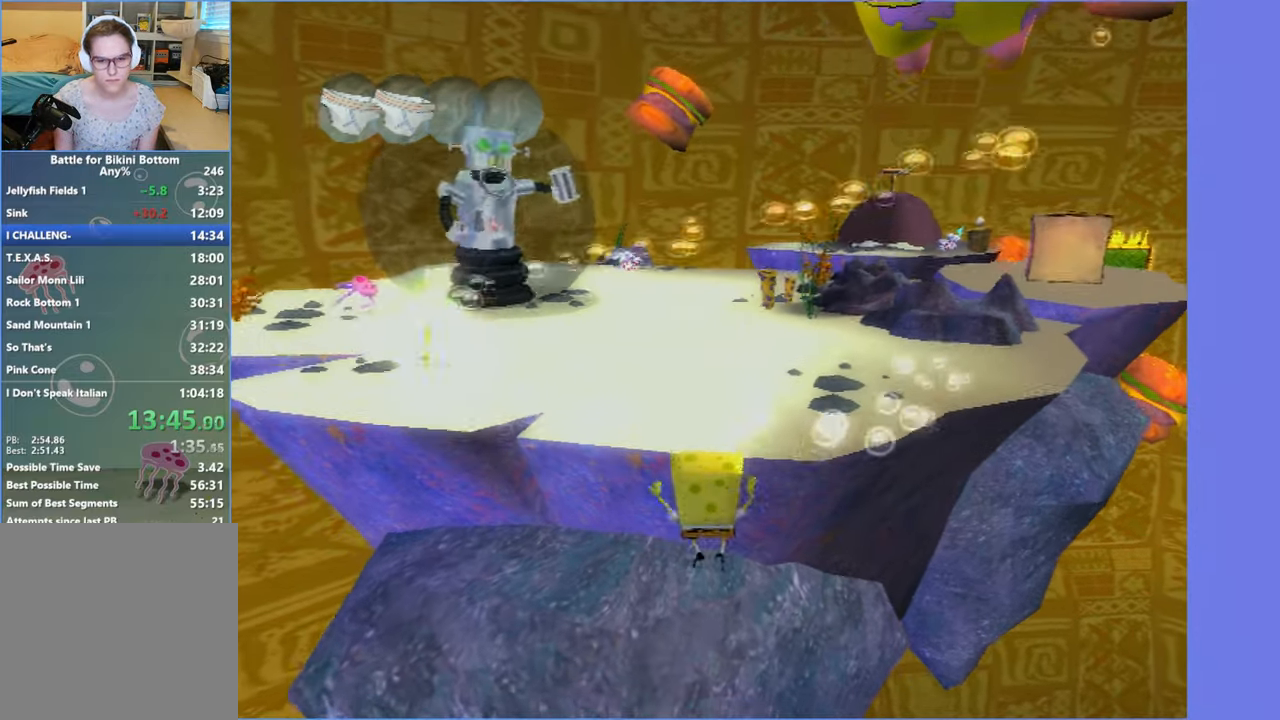
{"buttons": [], "left_stick": "up-left", "right_stick": "center", "events": [[34, "A", "up"], [167, "left_stick", "up-left"], [200, "right_stick", "right"], [317, "right_stick", "center"]]}
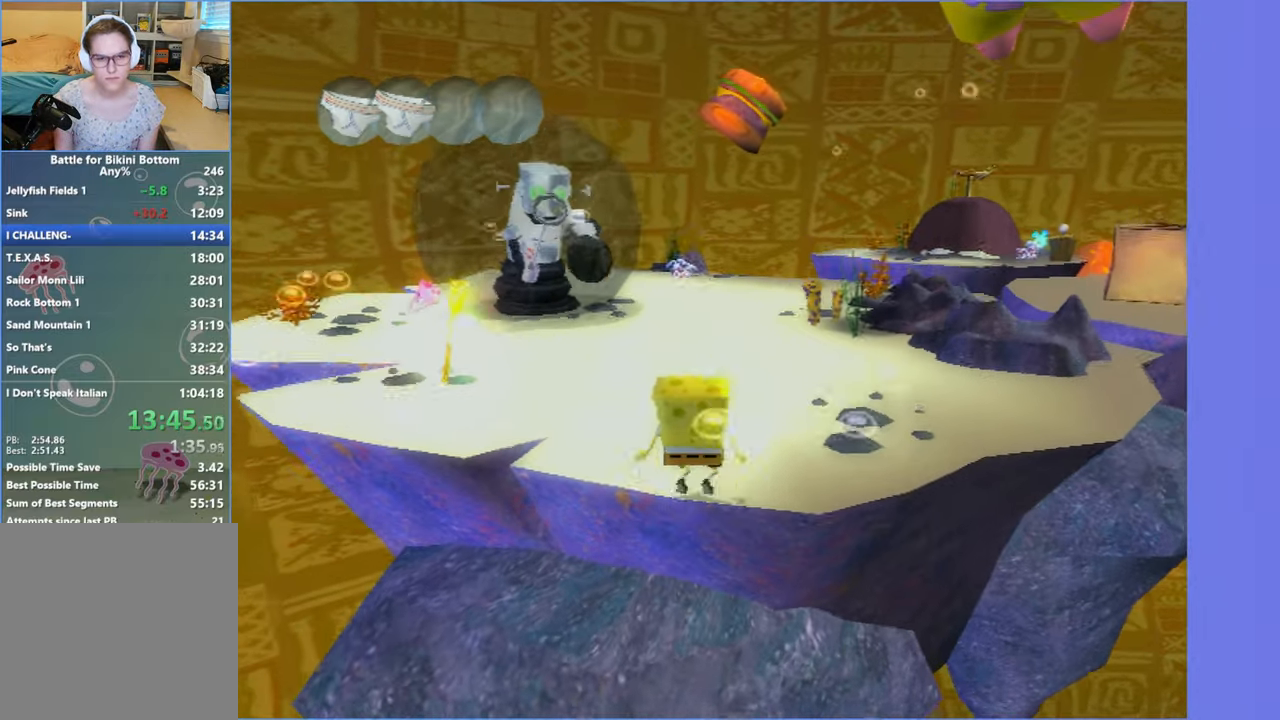
{"buttons": [], "left_stick": "up-left", "right_stick": "center", "events": []}
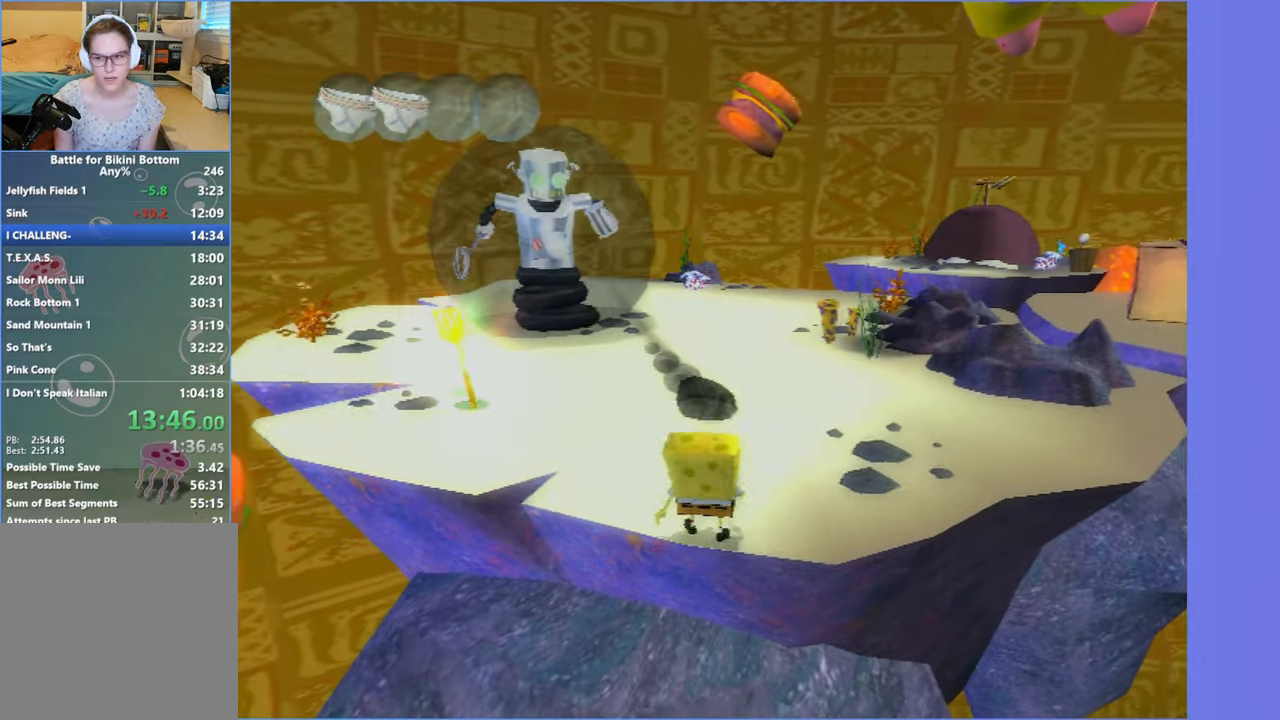
{"buttons": [], "left_stick": "up-left", "right_stick": "center", "events": [[67, "A", "down"], [134, "A", "up"]]}
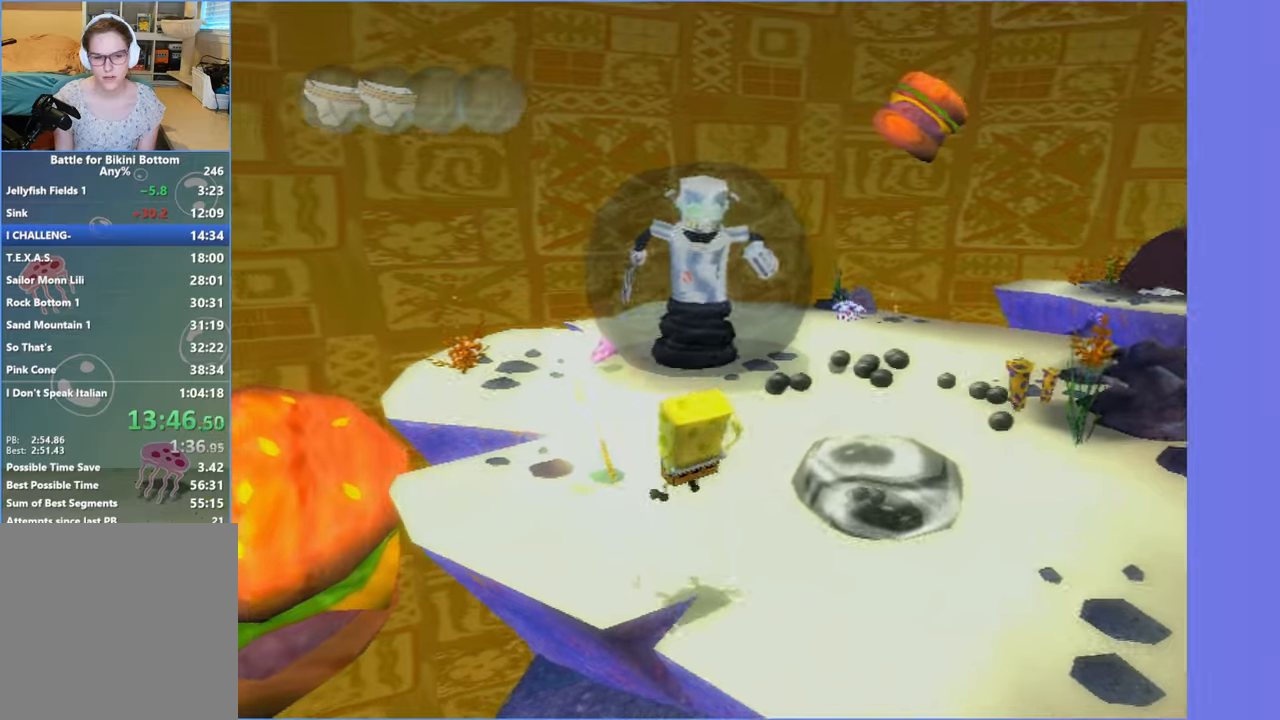
{"buttons": [], "left_stick": "up-left", "right_stick": "center", "events": [[33, "right_stick", "left"], [333, "right_stick", "center"]]}
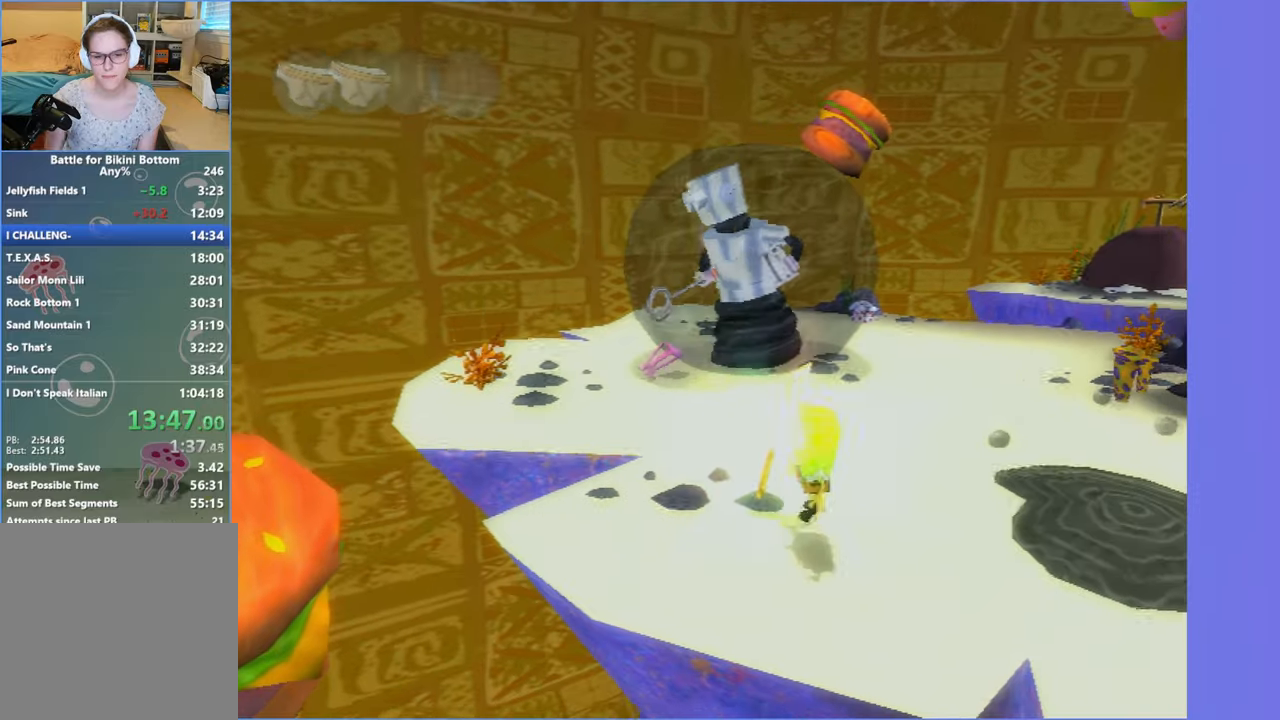
{"buttons": [], "left_stick": "center", "right_stick": "center", "events": [[50, "left_stick", "center"]]}
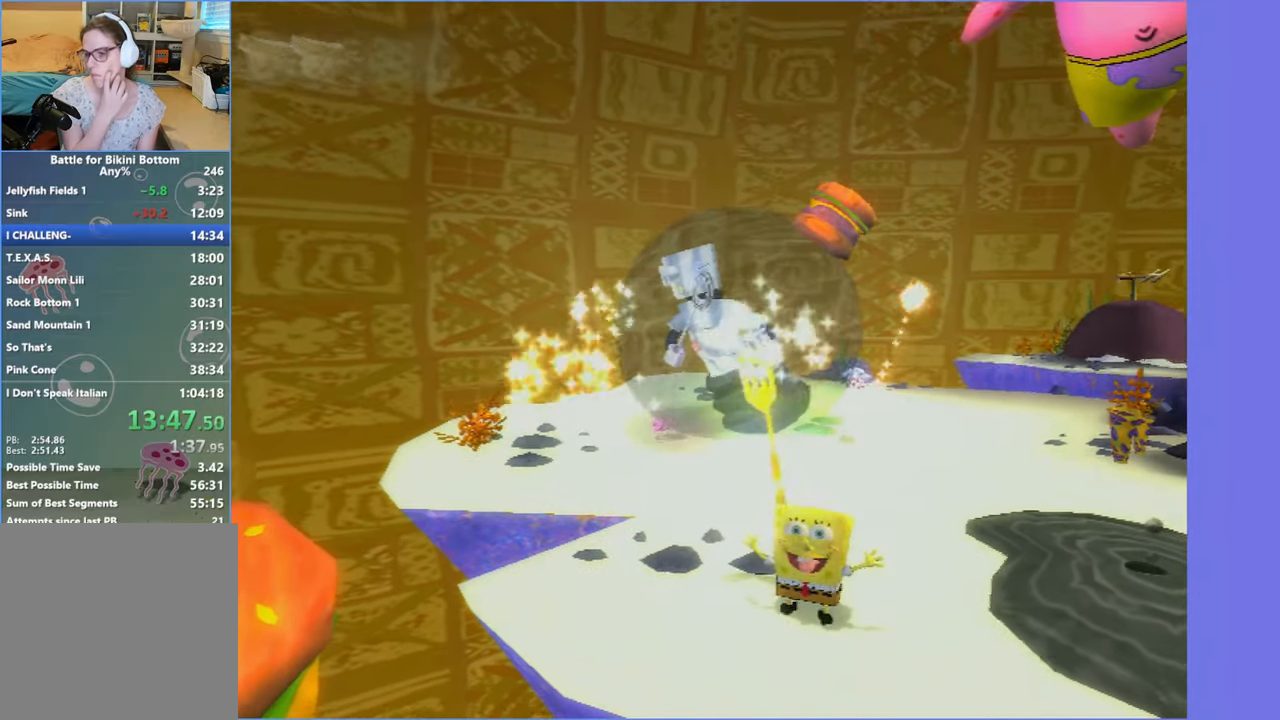
{"buttons": [], "left_stick": "center", "right_stick": "center", "events": []}
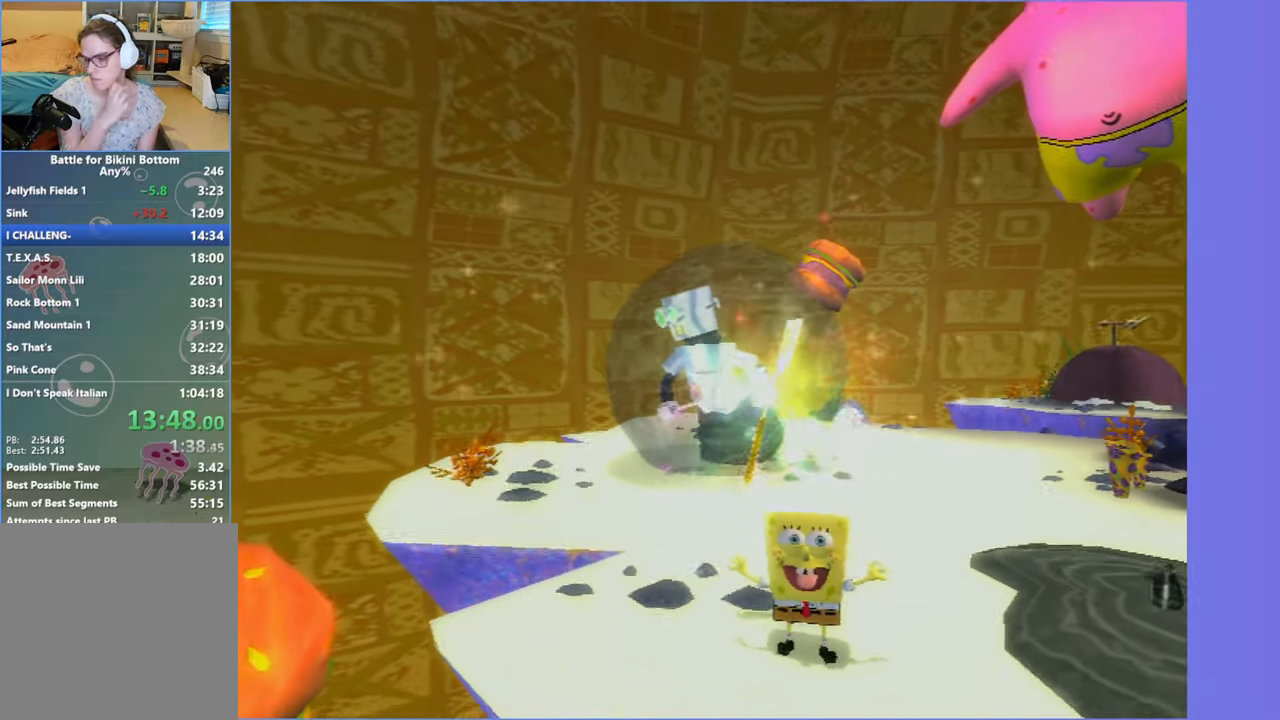
{"buttons": [], "left_stick": "up-right", "right_stick": "center", "events": [[266, "left_stick", "up-right"]]}
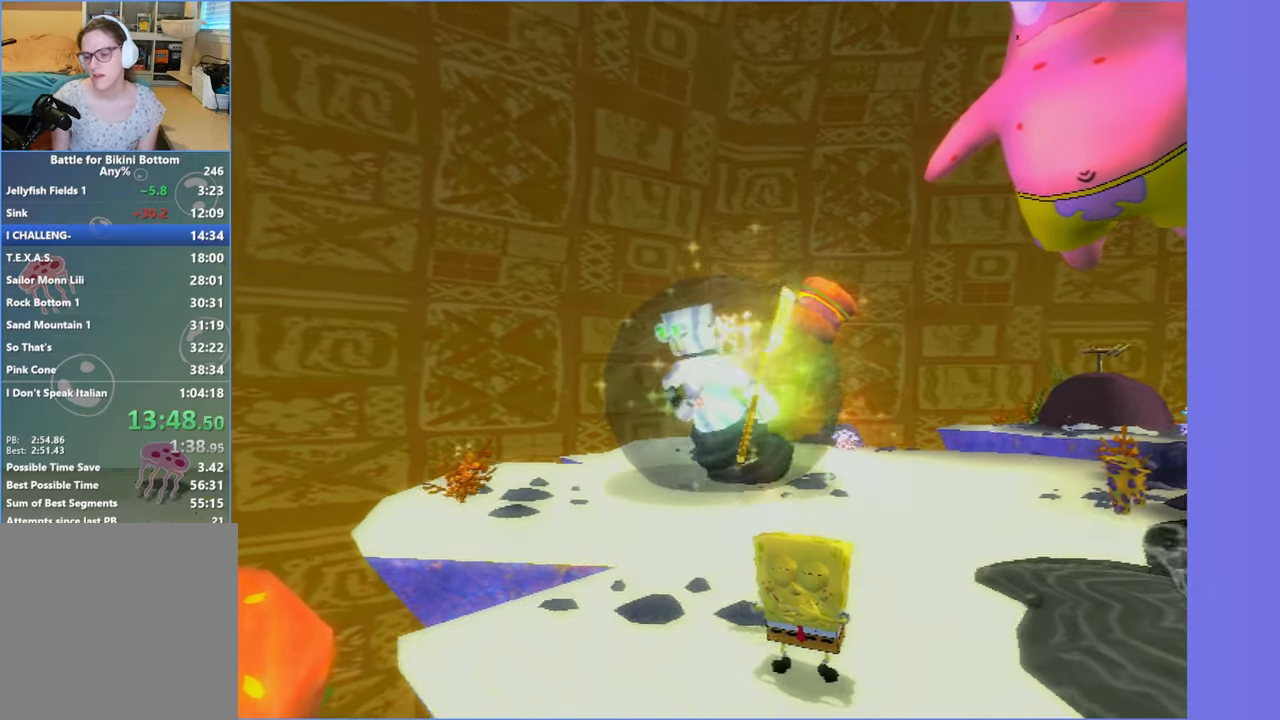
{"buttons": [], "left_stick": "up-right", "right_stick": "center", "events": []}
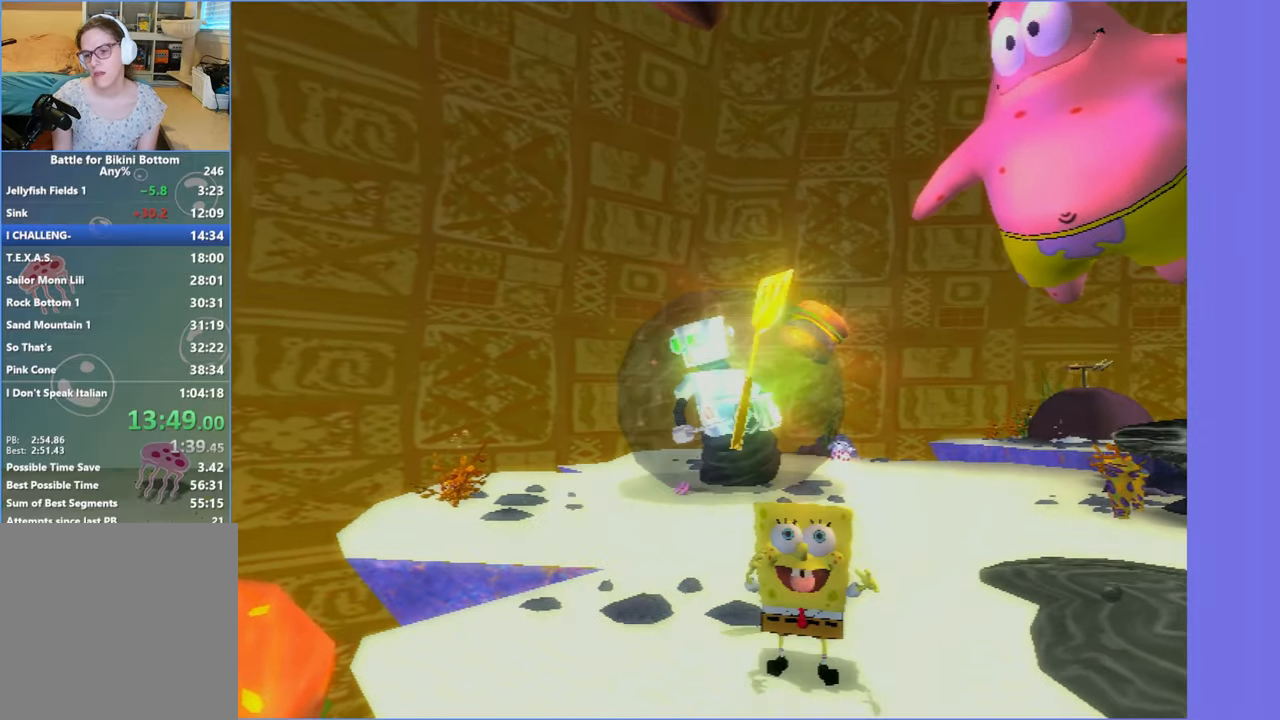
{"buttons": [], "left_stick": "up-right", "right_stick": "center", "events": []}
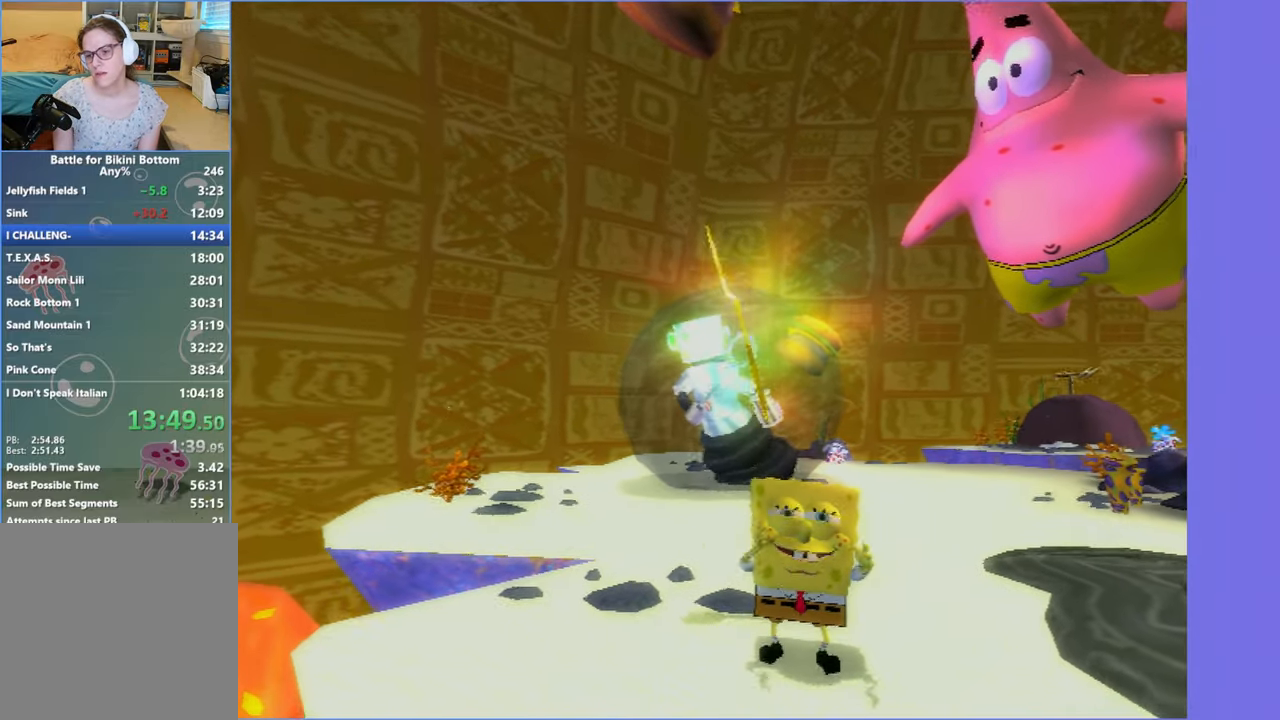
{"buttons": [], "left_stick": "up-right", "right_stick": "center", "events": []}
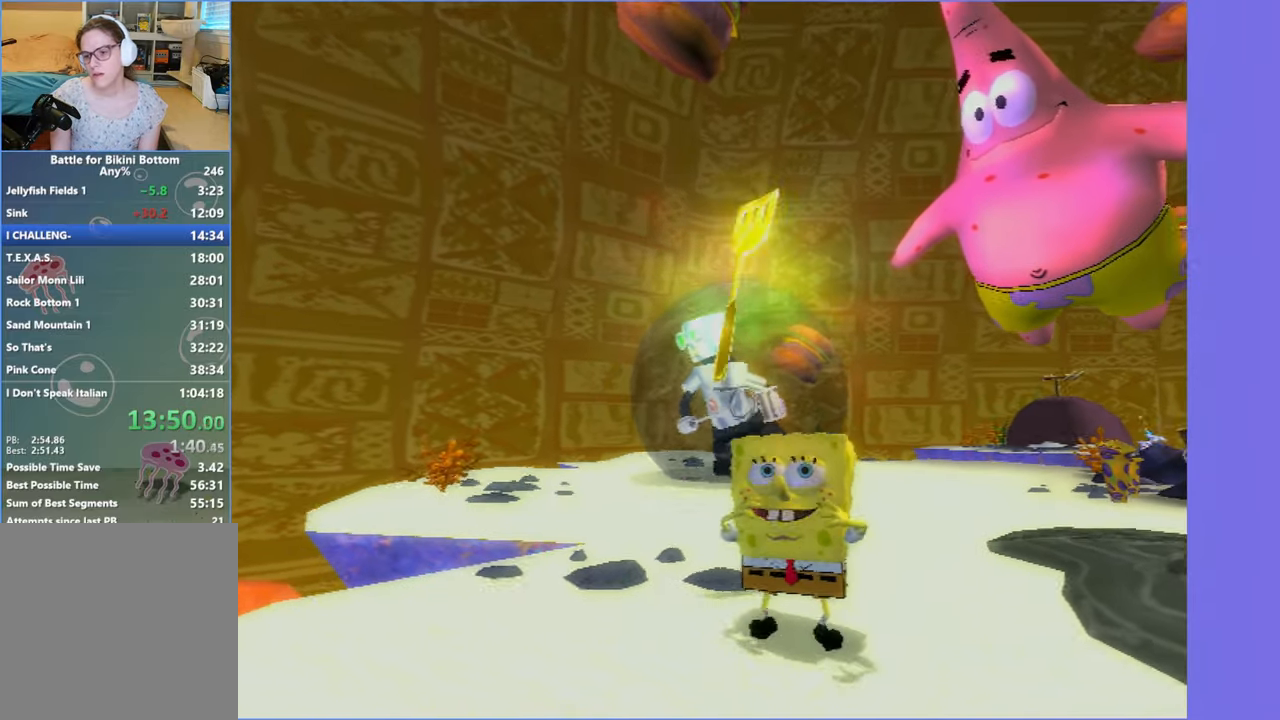
{"buttons": [], "left_stick": "up-right", "right_stick": "center", "events": []}
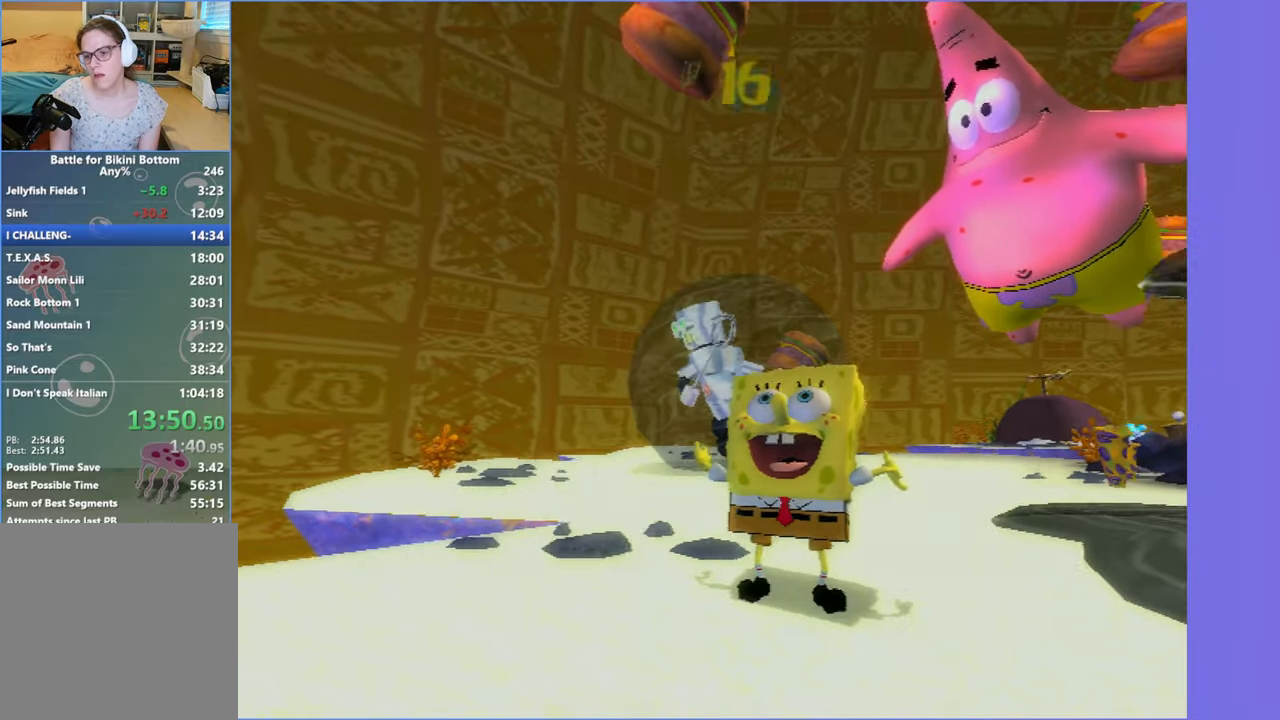
{"buttons": [], "left_stick": "up-right", "right_stick": "center", "events": []}
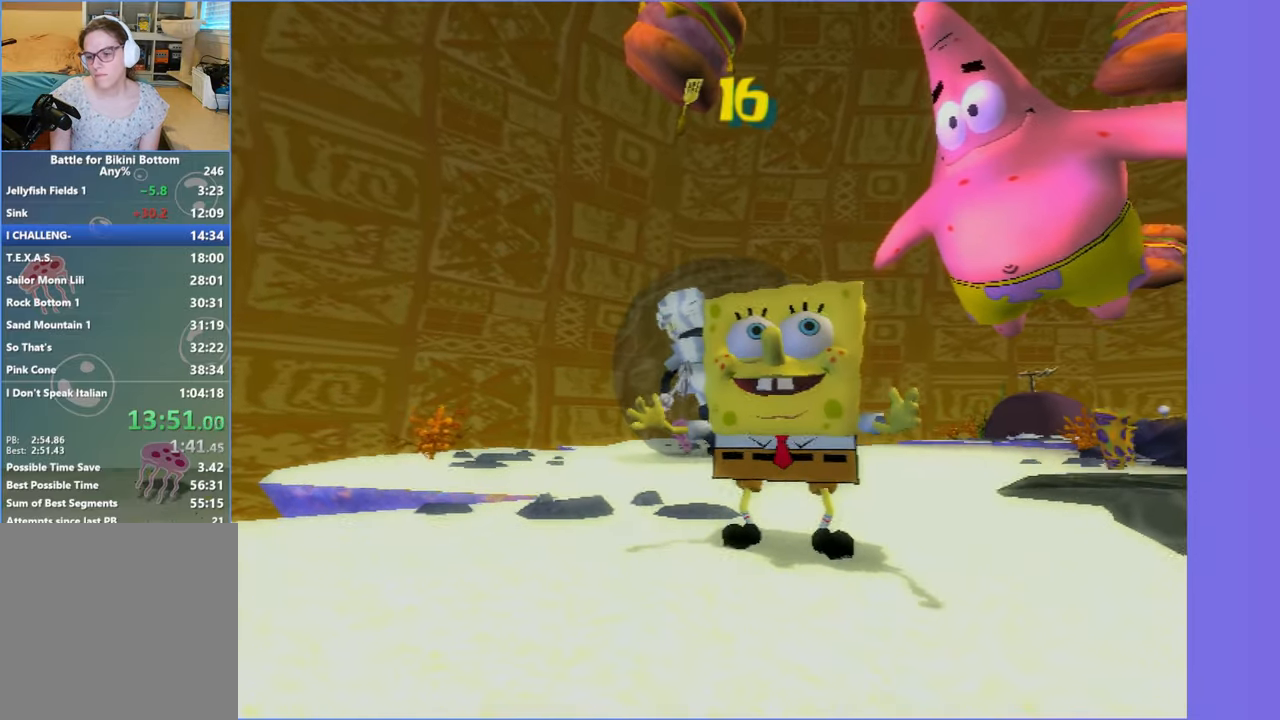
{"buttons": [], "left_stick": "up-right", "right_stick": "center", "events": []}
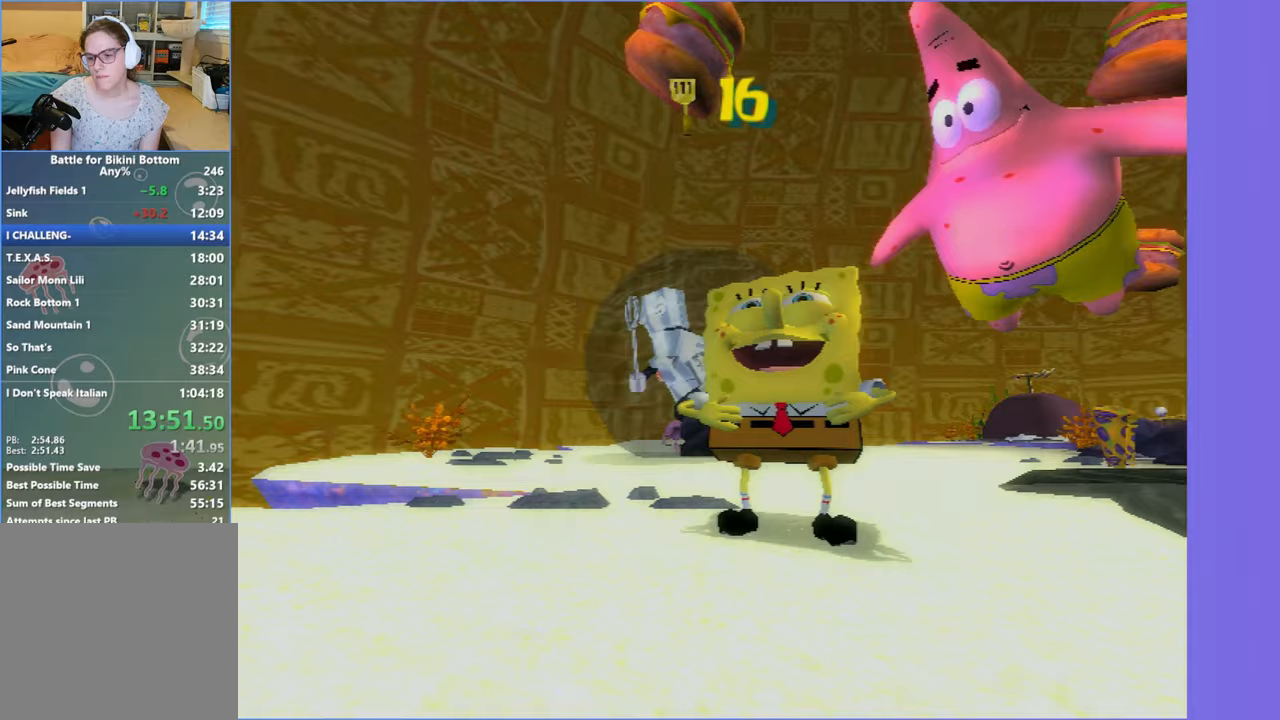
{"buttons": [], "left_stick": "up-right", "right_stick": "center", "events": []}
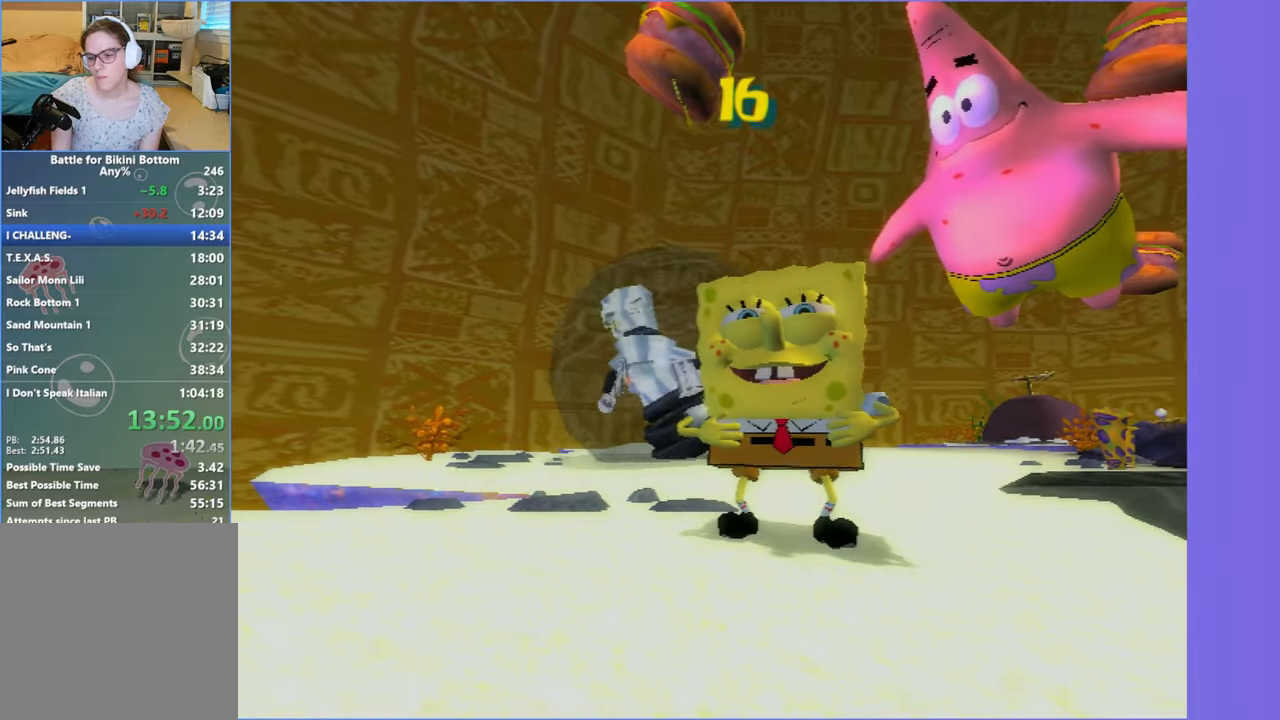
{"buttons": [], "left_stick": "up-right", "right_stick": "center", "events": []}
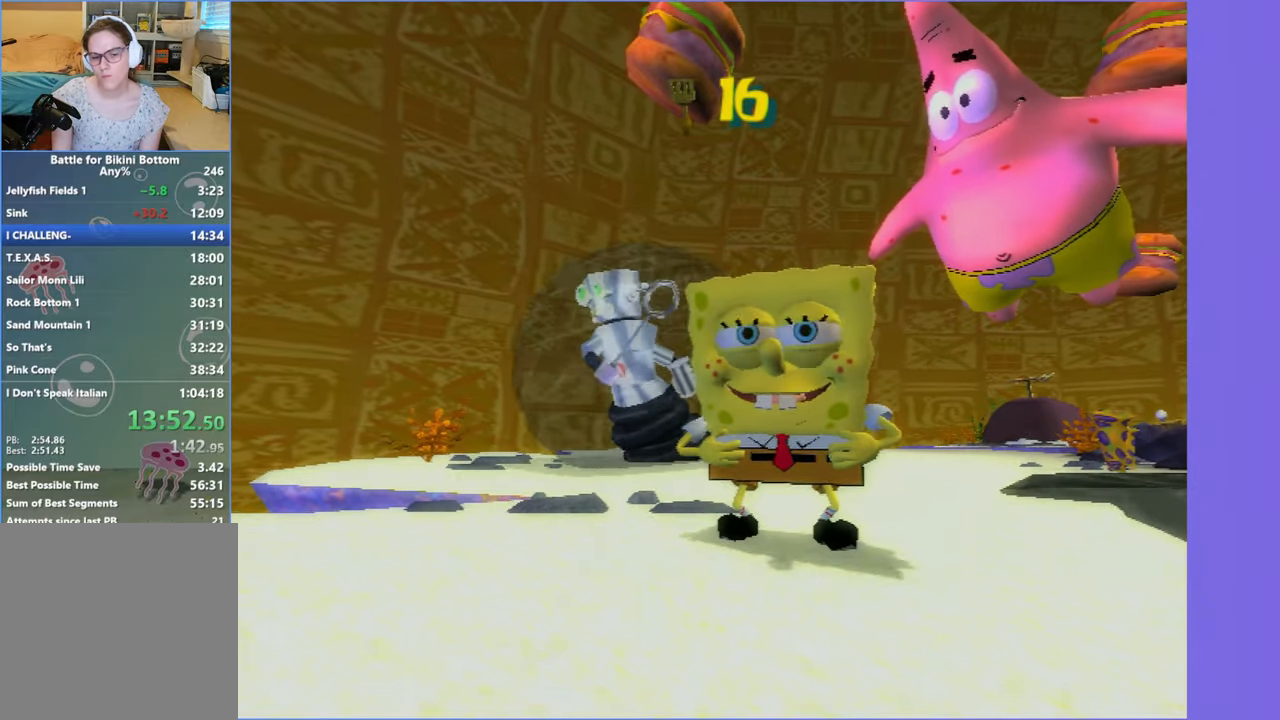
{"buttons": ["A"], "left_stick": "up-right", "right_stick": "center", "events": [[467, "A", "down"]]}
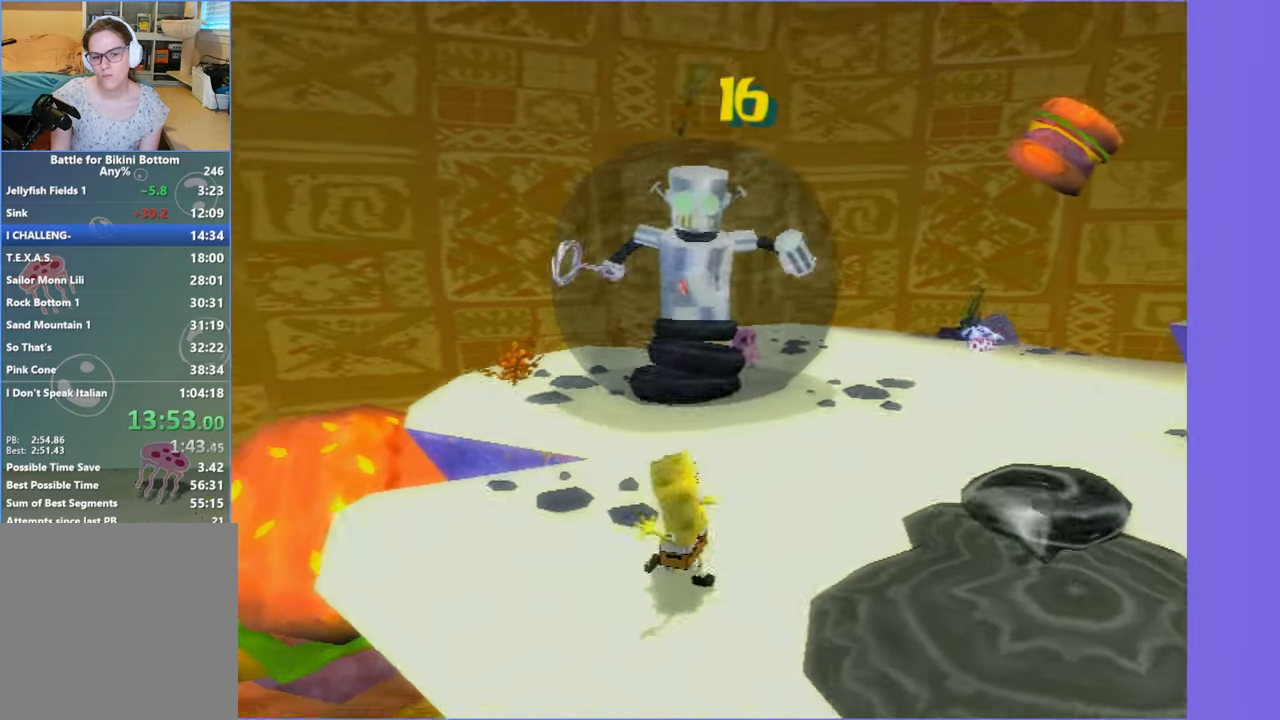
{"buttons": [], "left_stick": "up-right", "right_stick": "center", "events": [[100, "A", "up"], [283, "A", "down"], [417, "A", "up"]]}
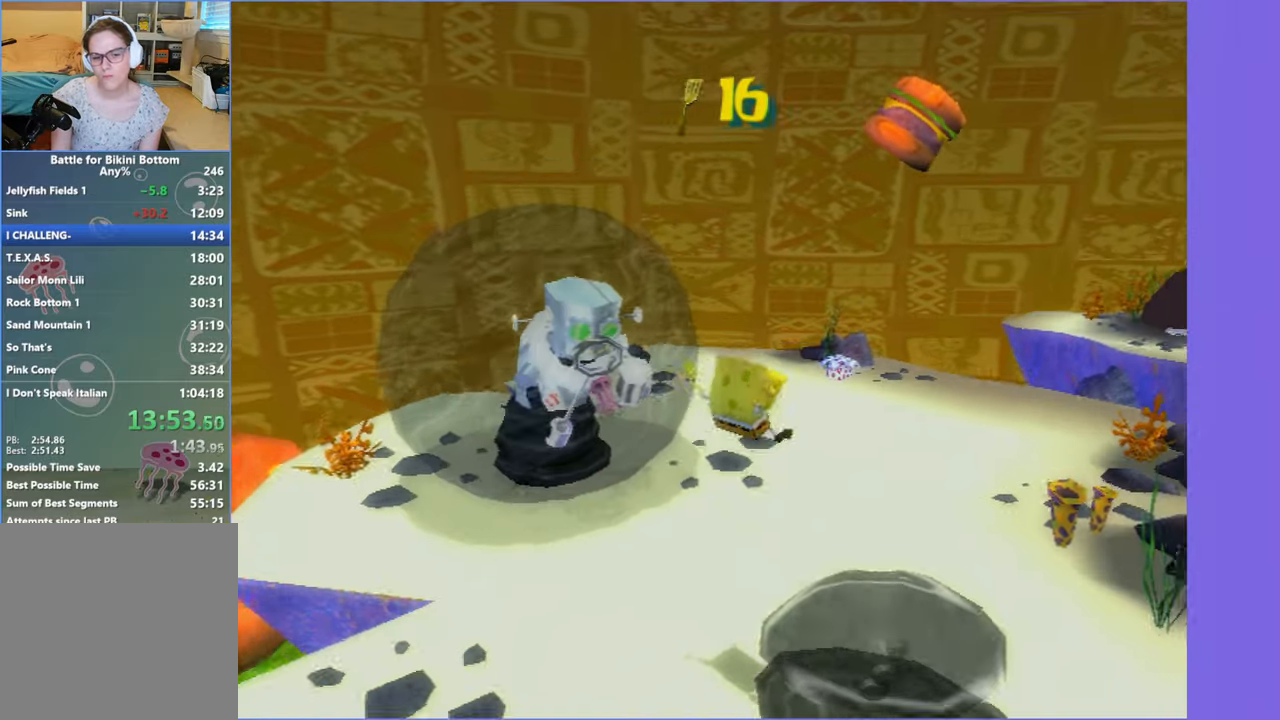
{"buttons": [], "left_stick": "up-right", "right_stick": "left", "events": [[83, "X", "down"], [167, "X", "up"], [450, "right_stick", "left"]]}
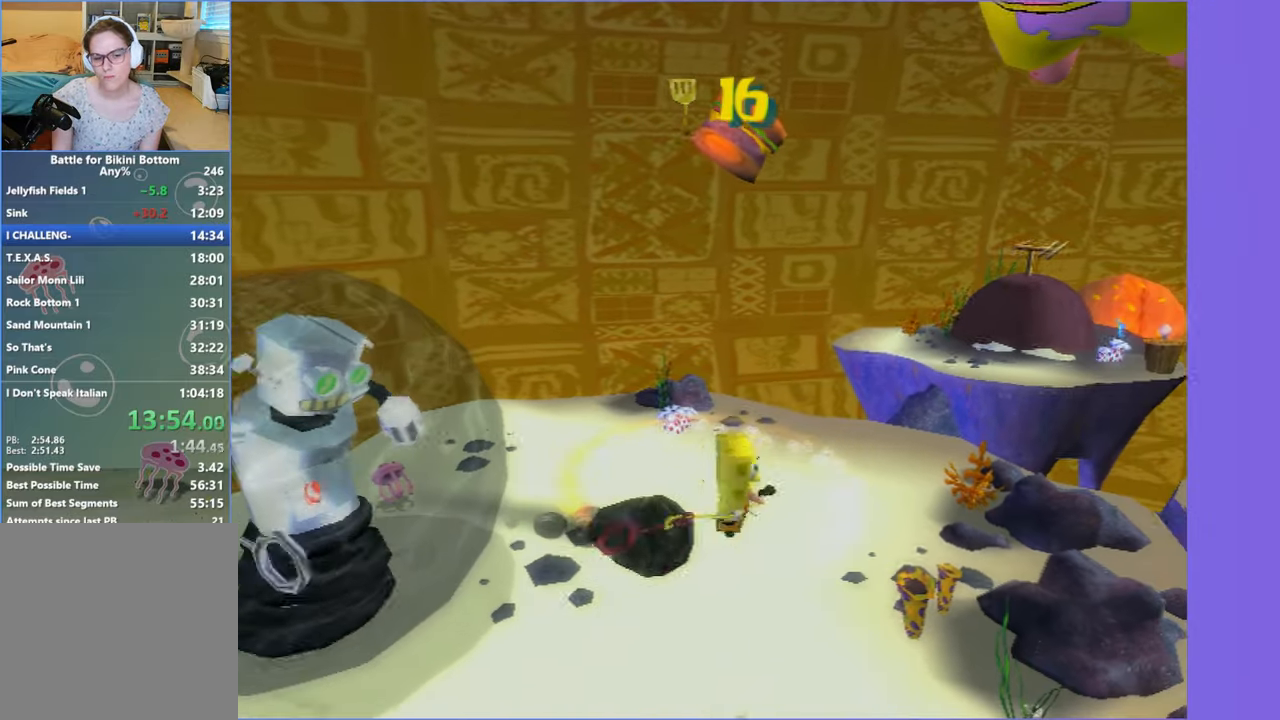
{"buttons": [], "left_stick": "up", "right_stick": "center", "events": [[50, "left_stick", "up"], [67, "right_stick", "center"], [417, "A", "down"], [500, "A", "up"]]}
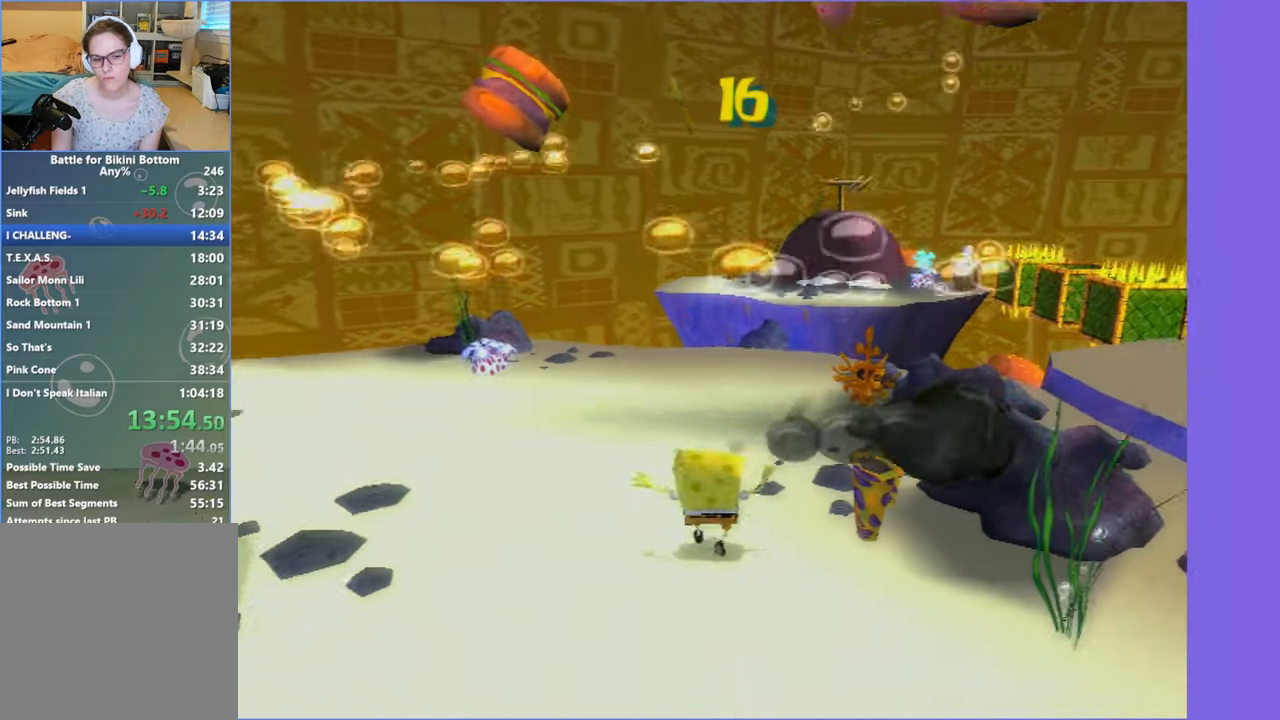
{"buttons": [], "left_stick": "up", "right_stick": "center", "events": [[67, "left_stick", "up-right"], [267, "left_stick", "up"], [283, "right_stick", "left"], [400, "right_stick", "center"]]}
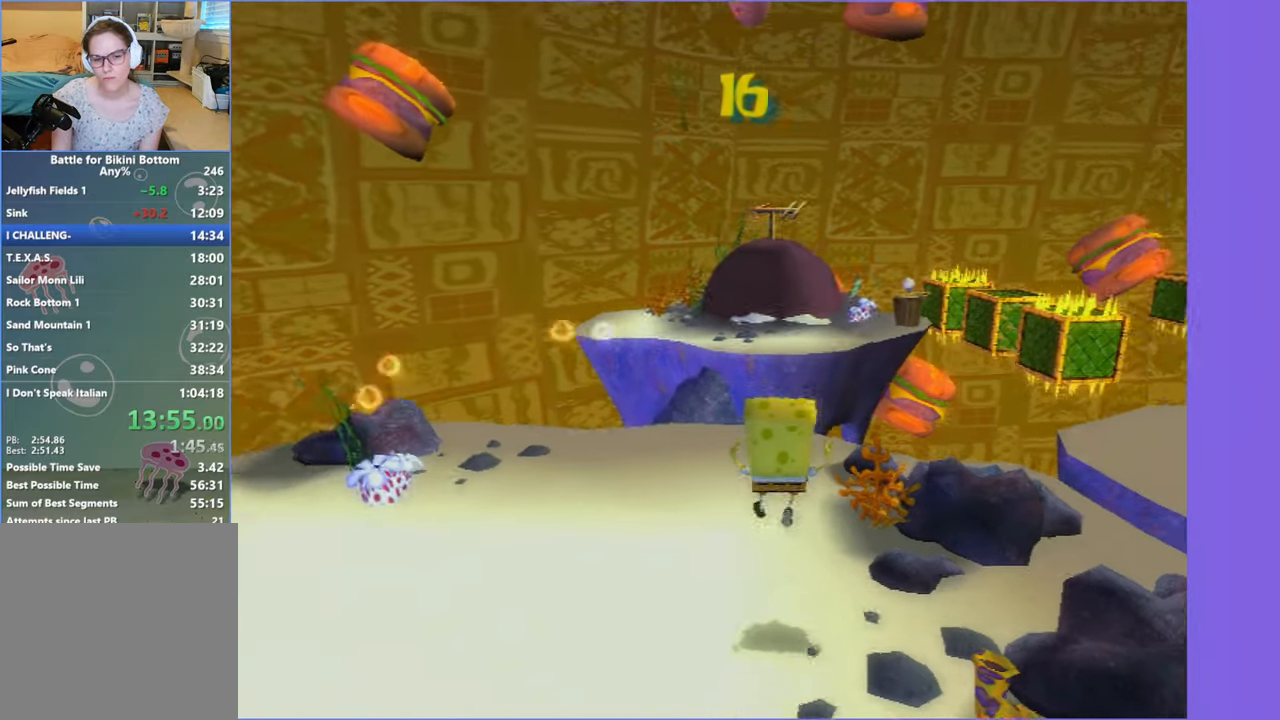
{"buttons": [], "left_stick": "up", "right_stick": "center", "events": []}
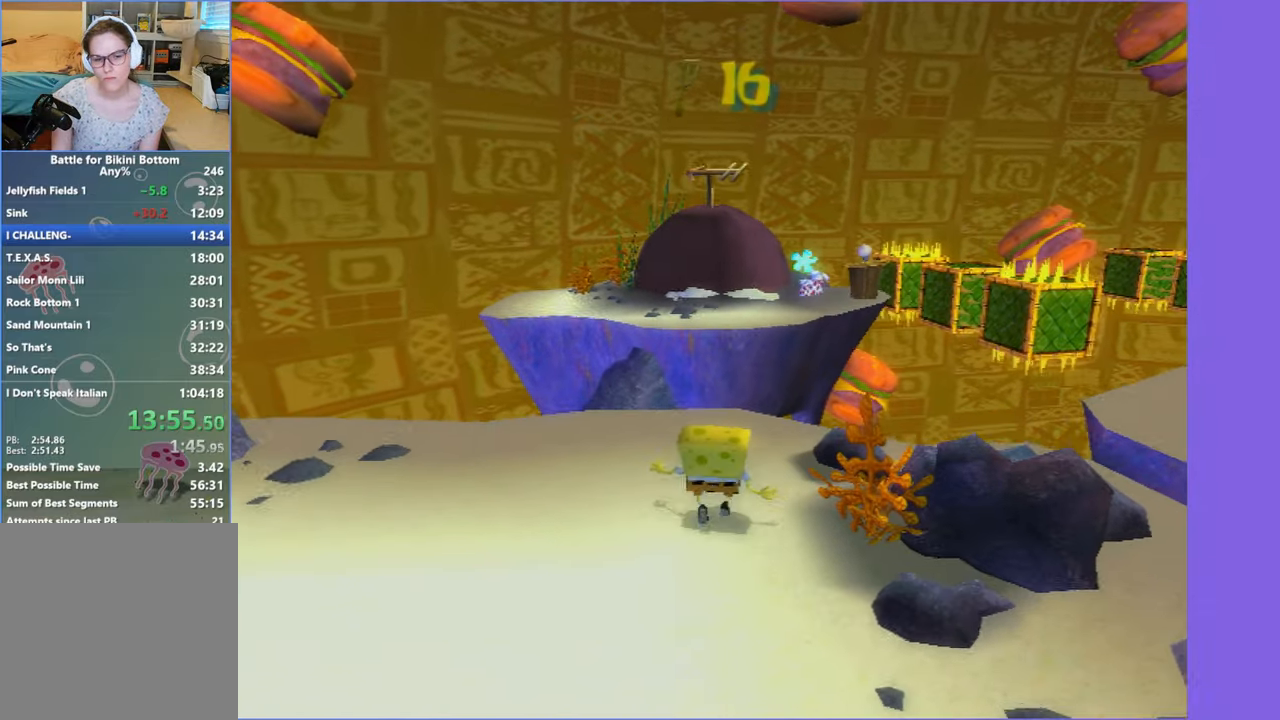
{"buttons": [], "left_stick": "up", "right_stick": "center", "events": []}